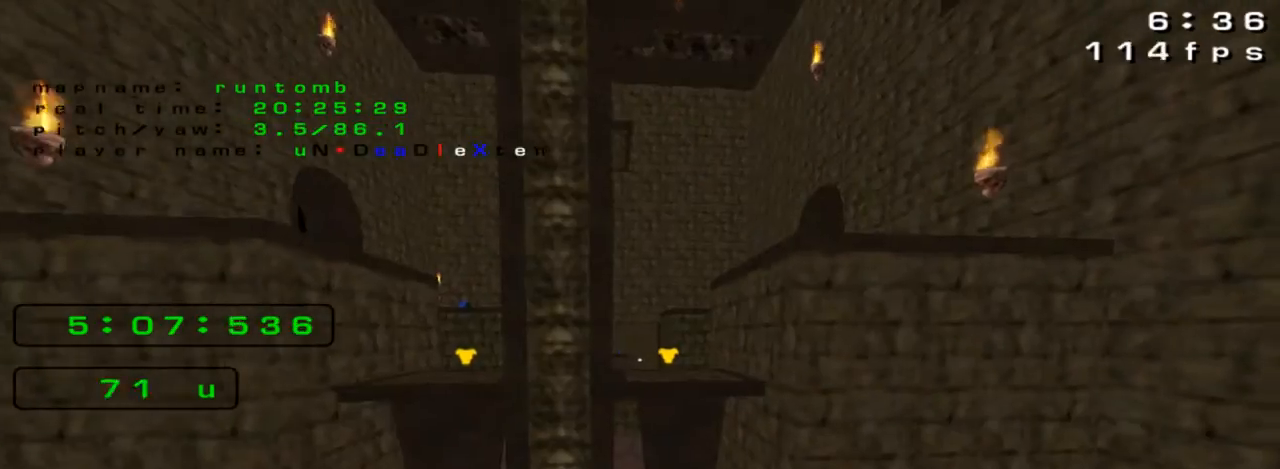
Gameplay with keyboard; each line is a JSON object with the keys held at the frame after it. "events" lists presses ("down") and releases ("up") of "down", "jump", "left", "right" and "up" between this image and that frame as [ms after this image, input, new state], when the widget could be followed in between. No other keys are recorded. Mouse input is not recorded. Key names are as the overlay labels them; some are game actions (e.g. jump) rather than physical keys.
{"keys": [], "events": [[33, "left", "down"], [100, "left", "up"]]}
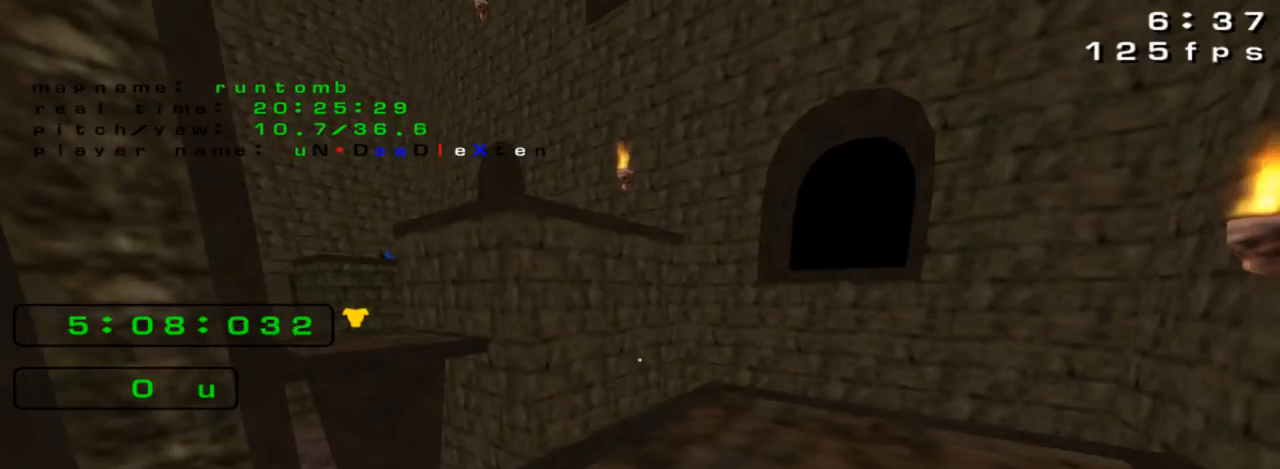
{"keys": [], "events": []}
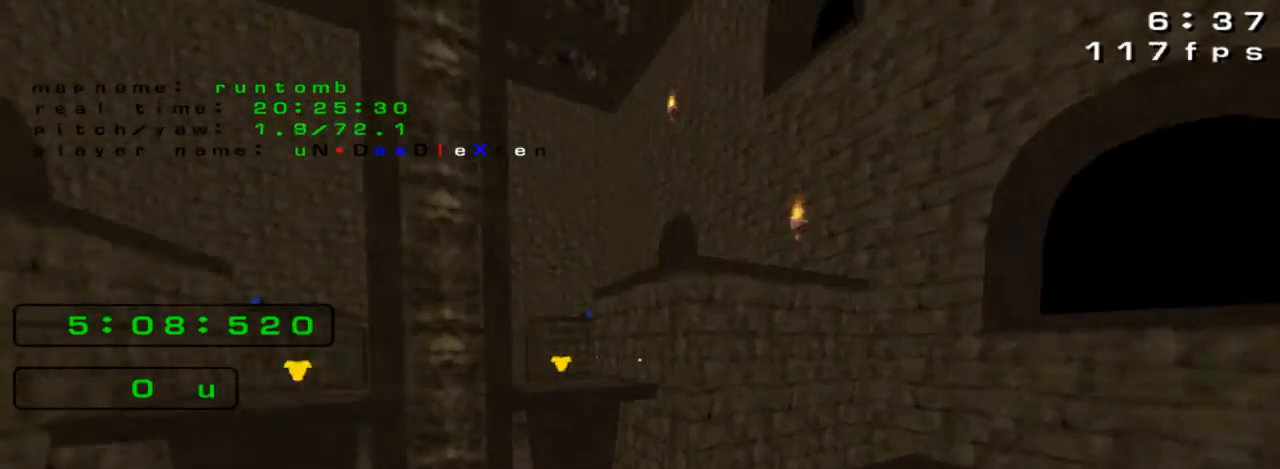
{"keys": [], "events": []}
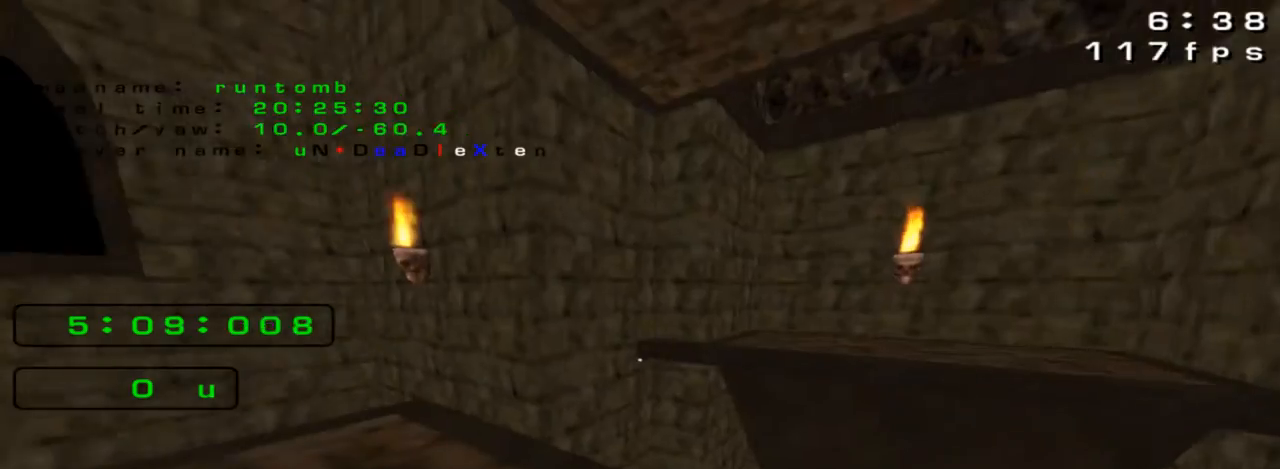
{"keys": [], "events": []}
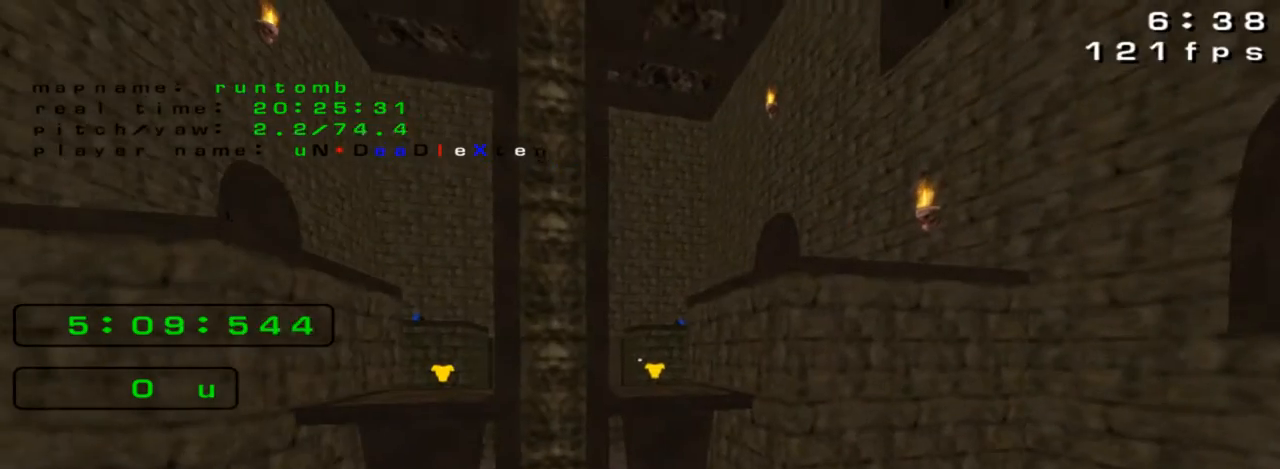
{"keys": [], "events": [[333, "right", "down"], [400, "right", "up"]]}
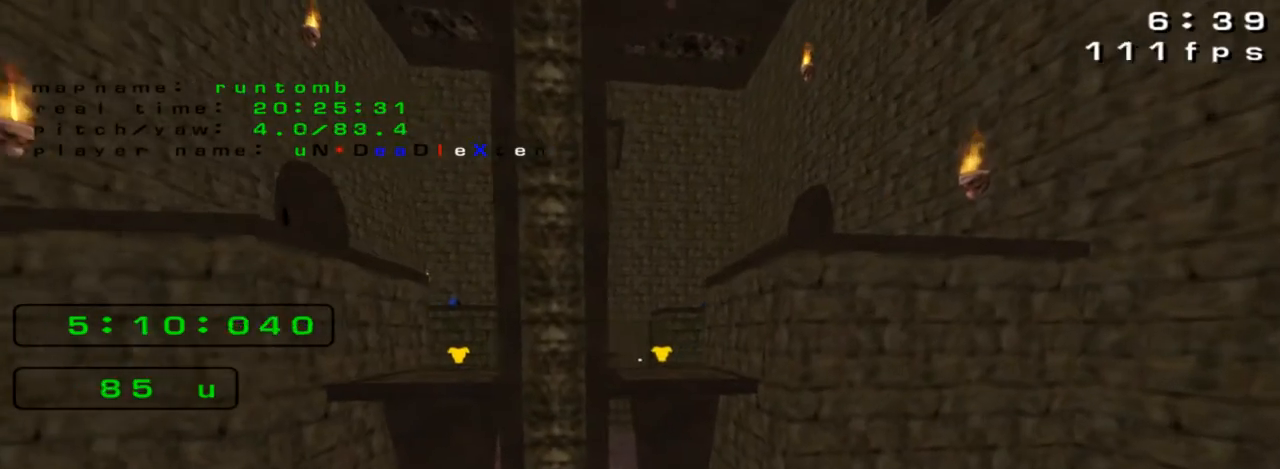
{"keys": [], "events": [[200, "left", "down"], [300, "left", "up"]]}
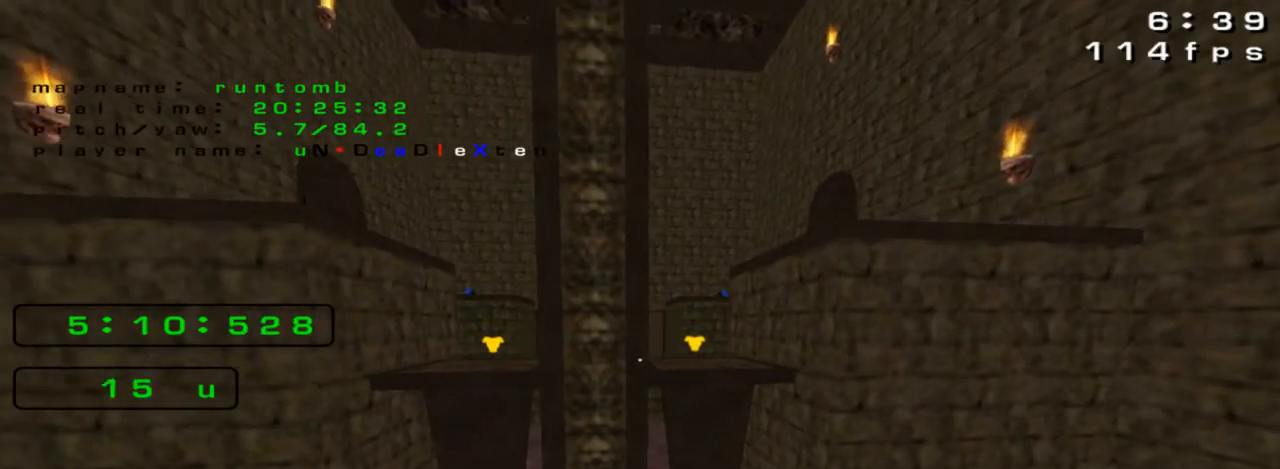
{"keys": [], "events": []}
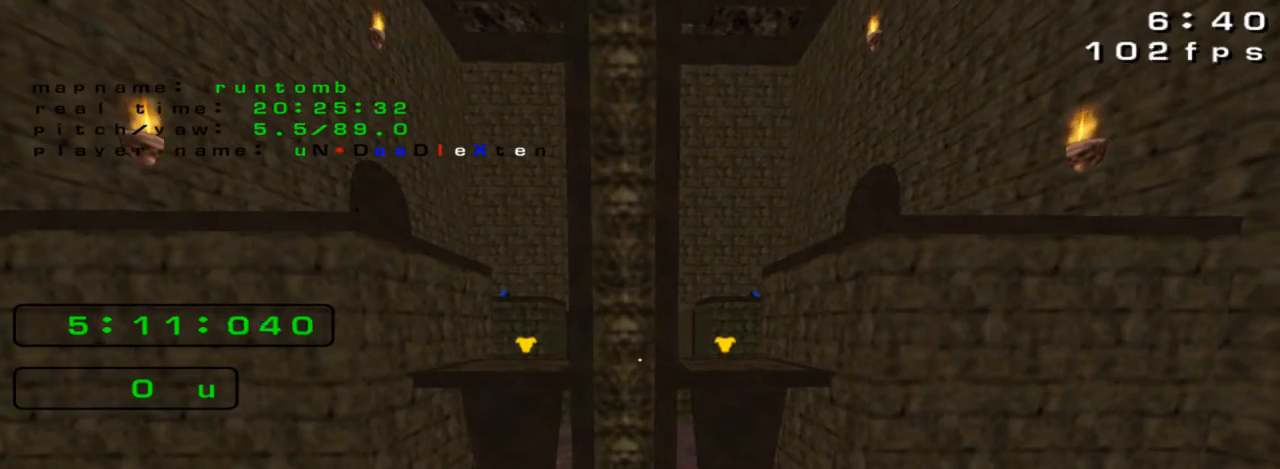
{"keys": [], "events": []}
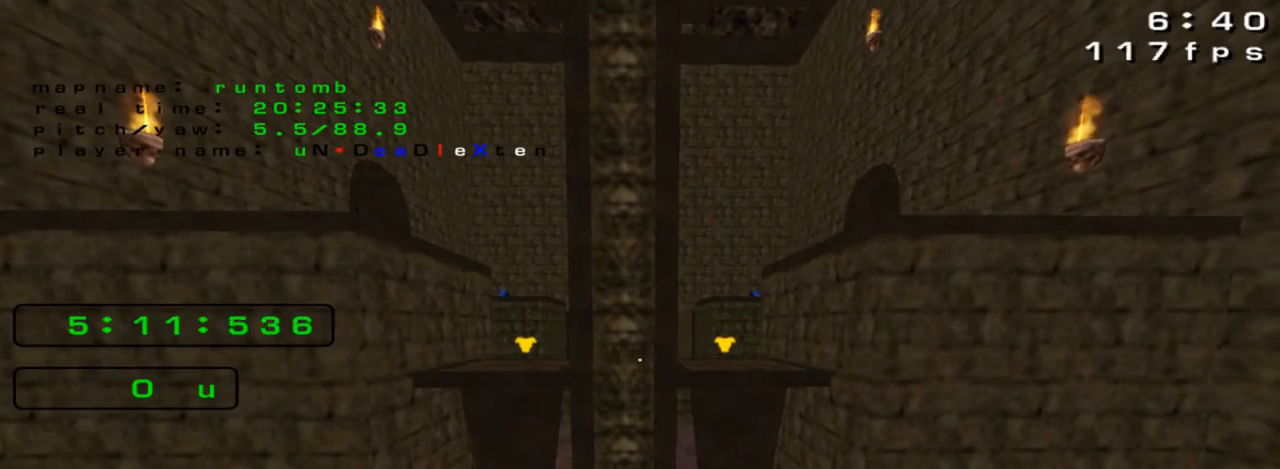
{"keys": [], "events": []}
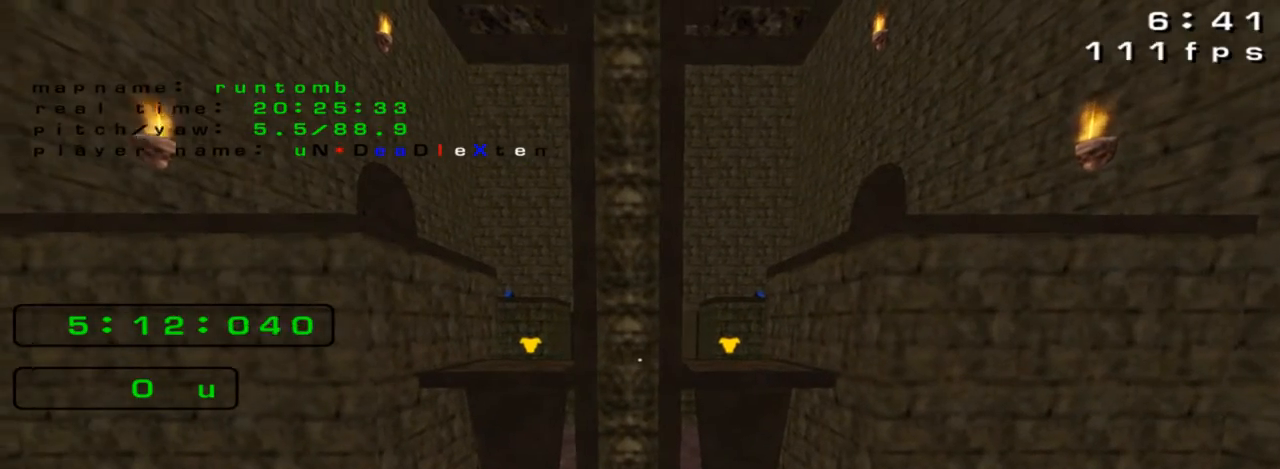
{"keys": [], "events": []}
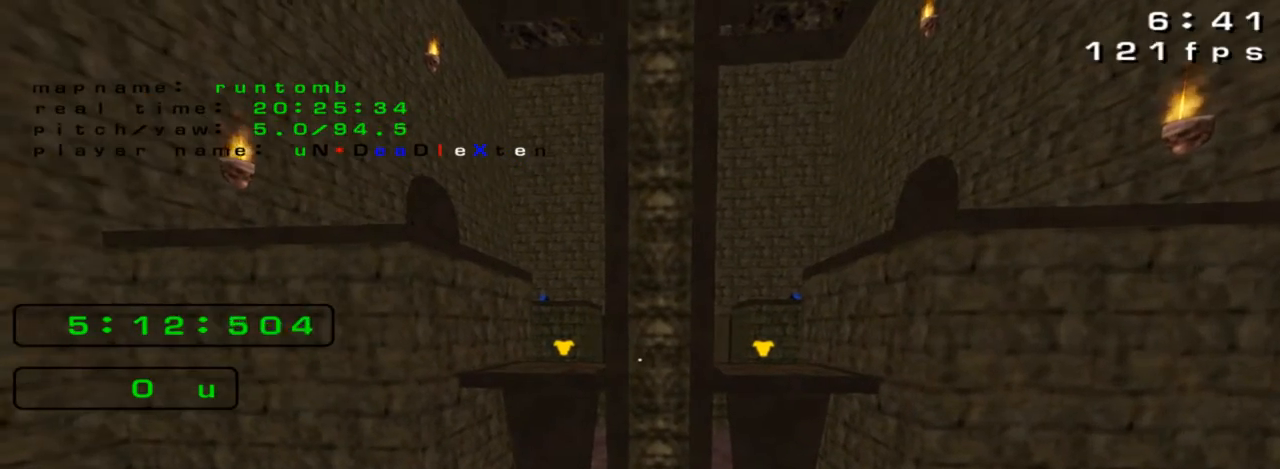
{"keys": [], "events": []}
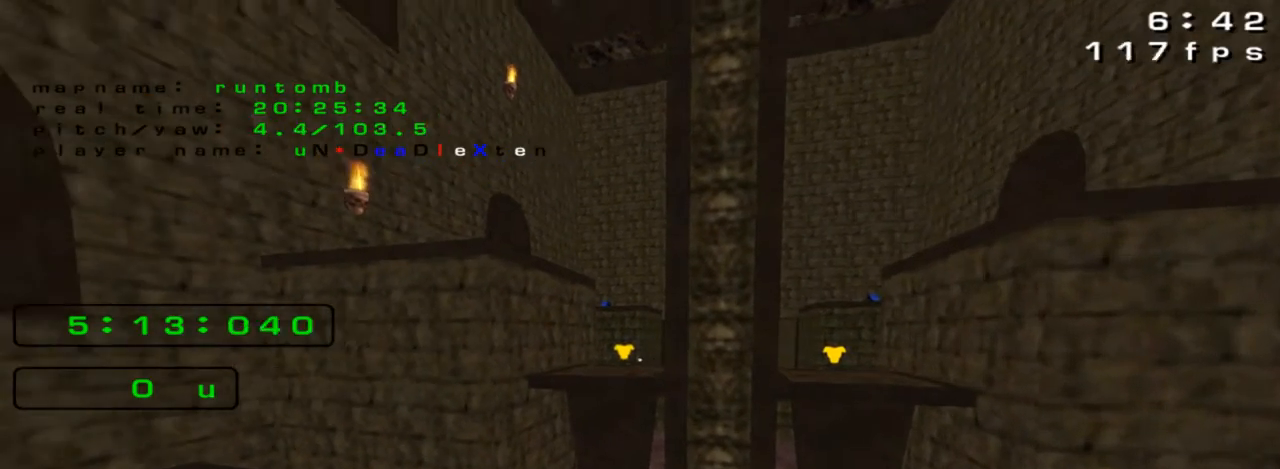
{"keys": [], "events": []}
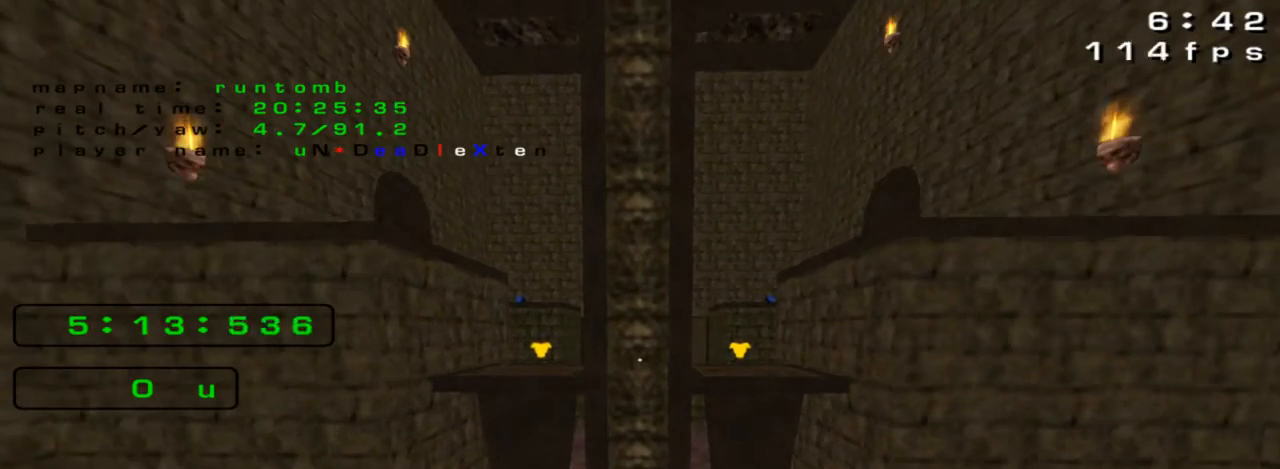
{"keys": ["up"], "events": [[400, "up", "down"]]}
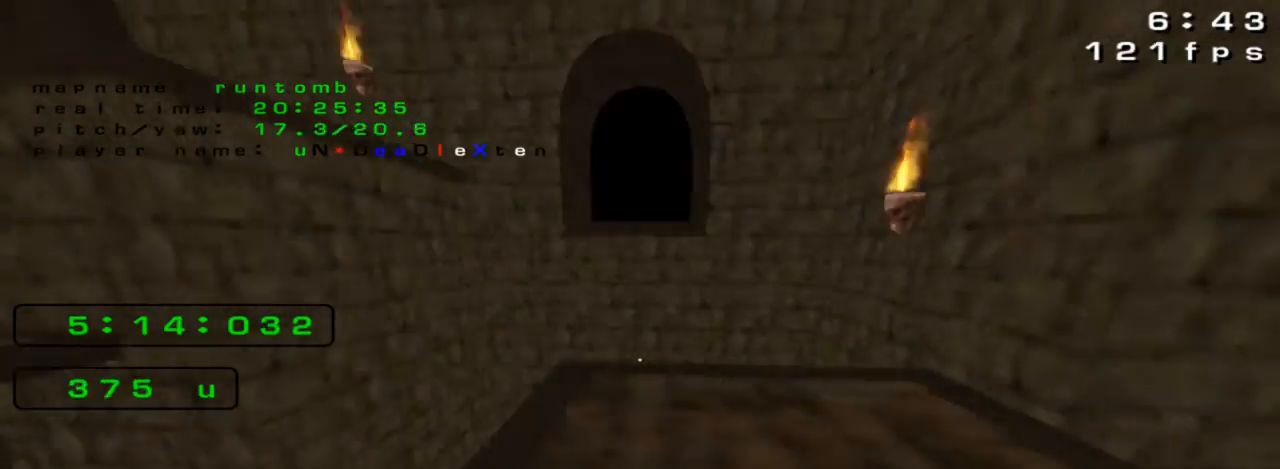
{"keys": ["left", "up"], "events": [[133, "left", "down"], [300, "jump", "down"], [367, "jump", "up"]]}
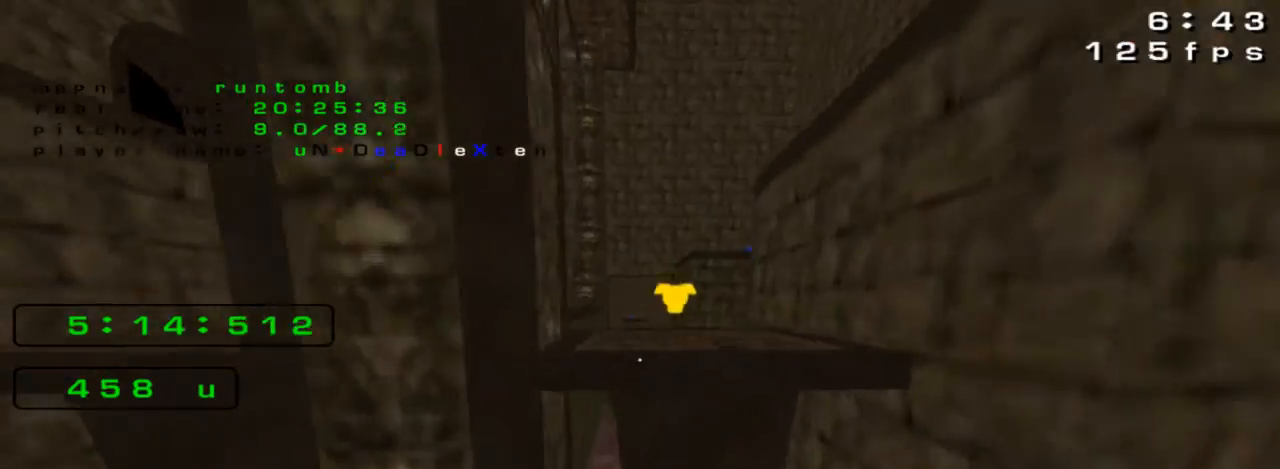
{"keys": ["up"], "events": [[133, "left", "up"], [167, "up", "up"], [500, "up", "down"]]}
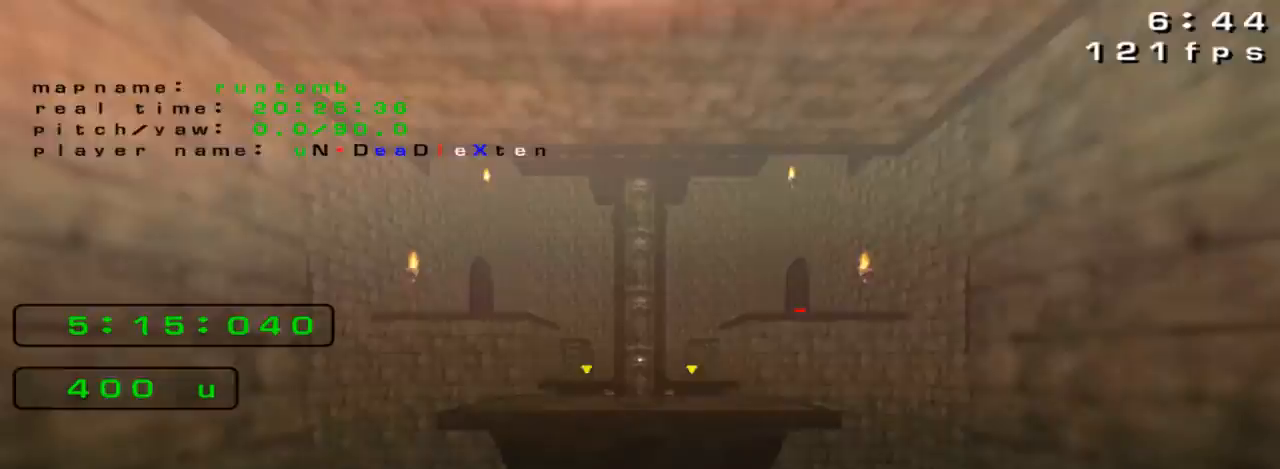
{"keys": ["right", "up"], "events": [[100, "left", "down"], [133, "jump", "down"], [200, "jump", "up"], [200, "left", "up"], [267, "right", "down"]]}
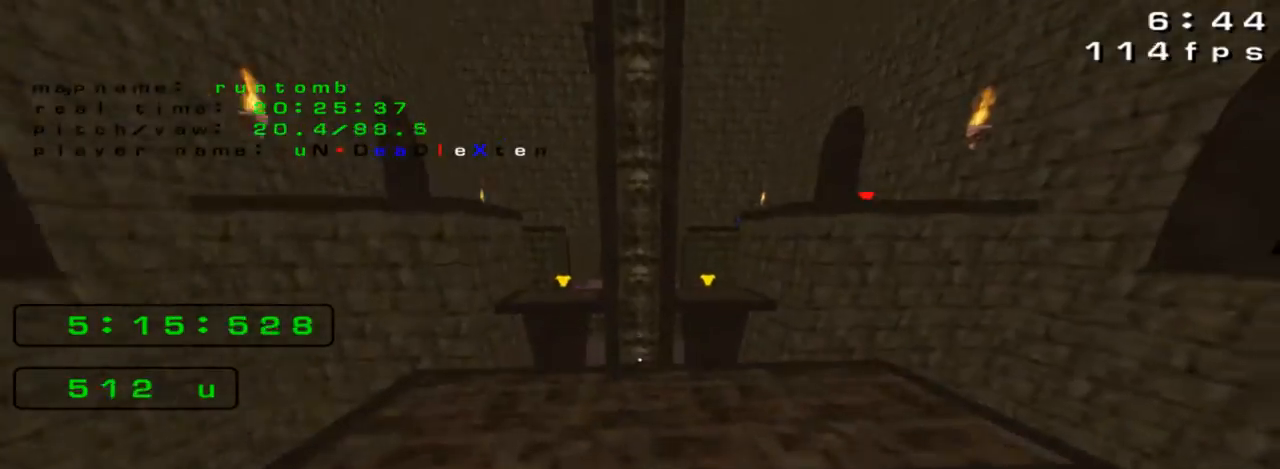
{"keys": ["right", "up"], "events": [[300, "jump", "down"], [400, "jump", "up"]]}
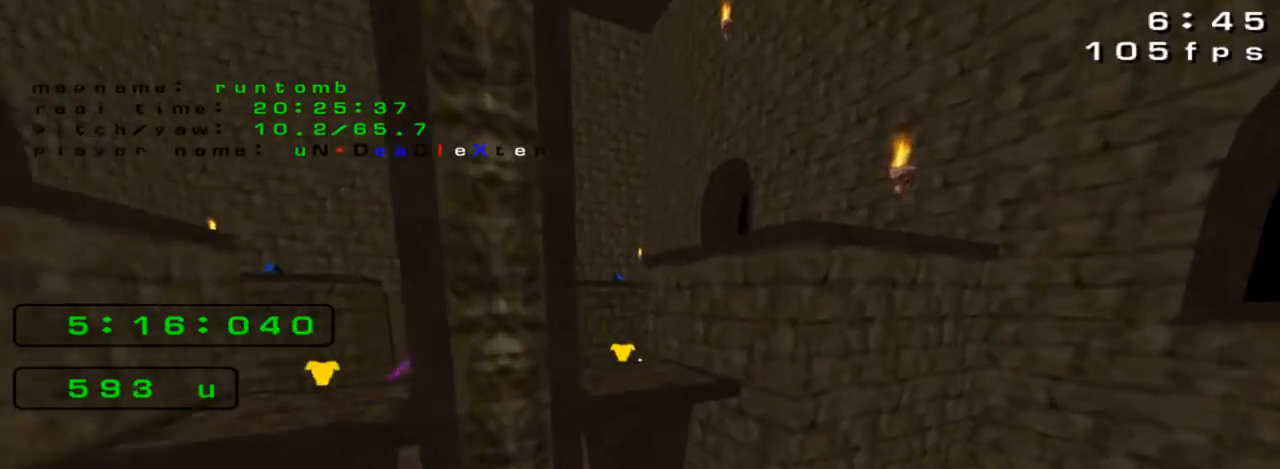
{"keys": ["jump", "up"], "events": [[200, "right", "up"], [433, "jump", "down"]]}
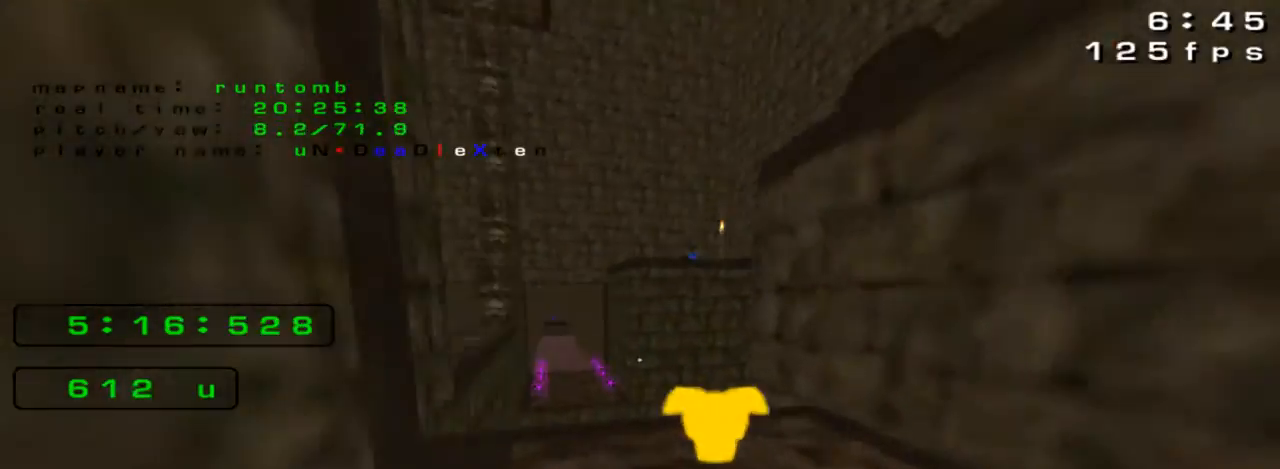
{"keys": ["left"], "events": [[167, "jump", "up"], [167, "left", "down"], [167, "up", "up"]]}
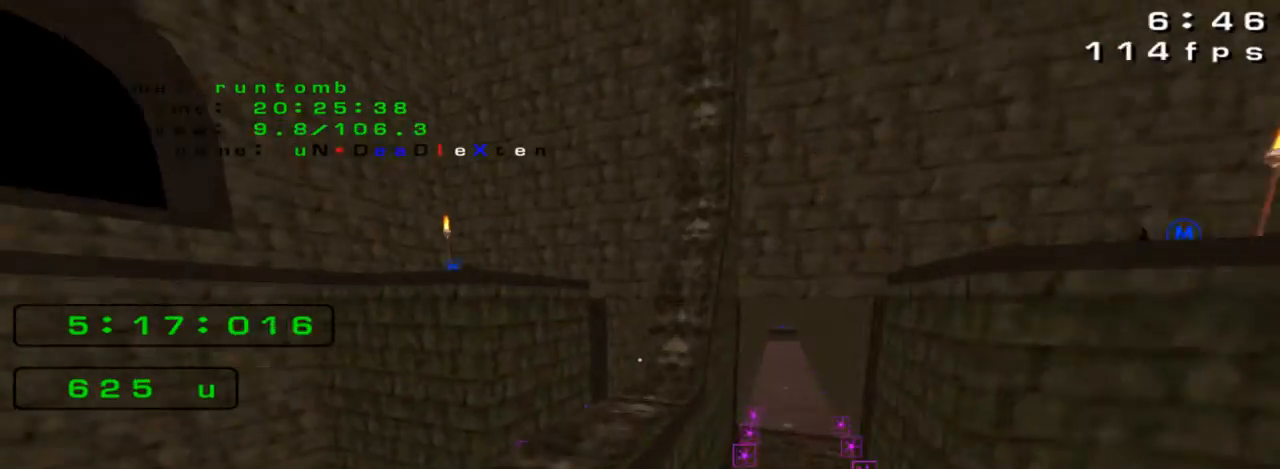
{"keys": ["right"], "events": [[133, "jump", "down"], [200, "left", "up"], [333, "jump", "up"], [333, "right", "down"]]}
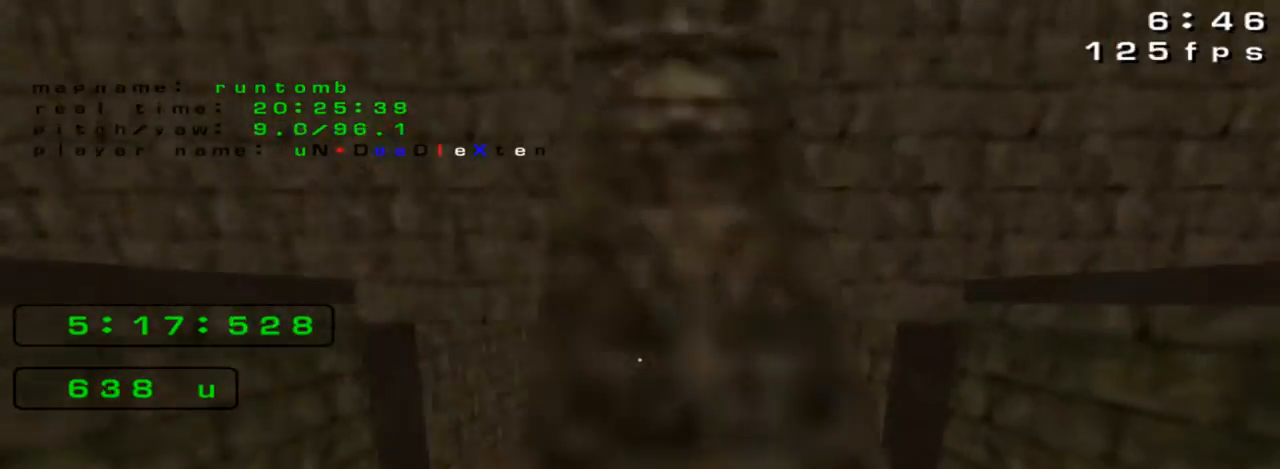
{"keys": [], "events": [[33, "jump", "down"], [200, "jump", "up"], [500, "right", "up"]]}
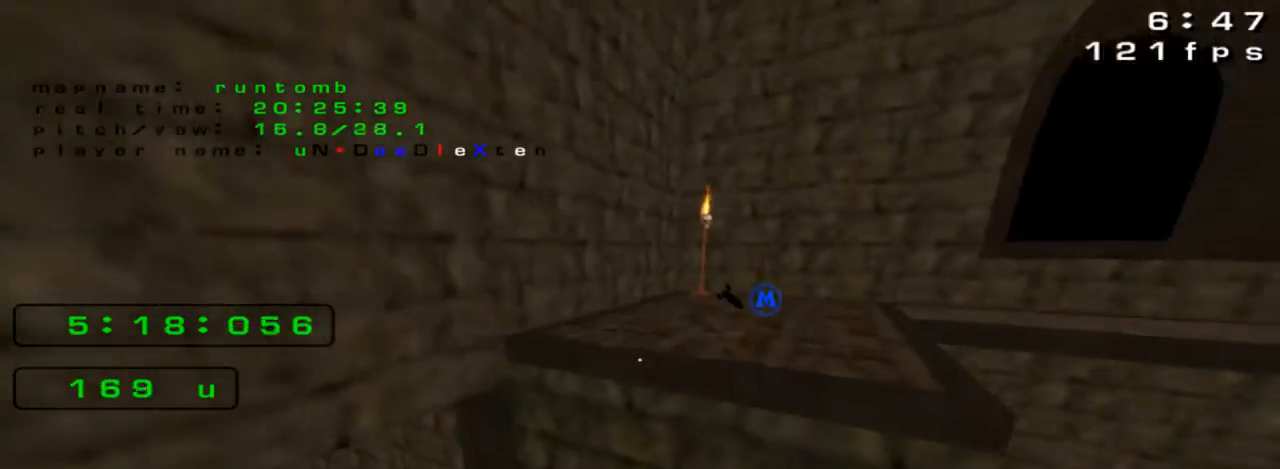
{"keys": ["right"]}
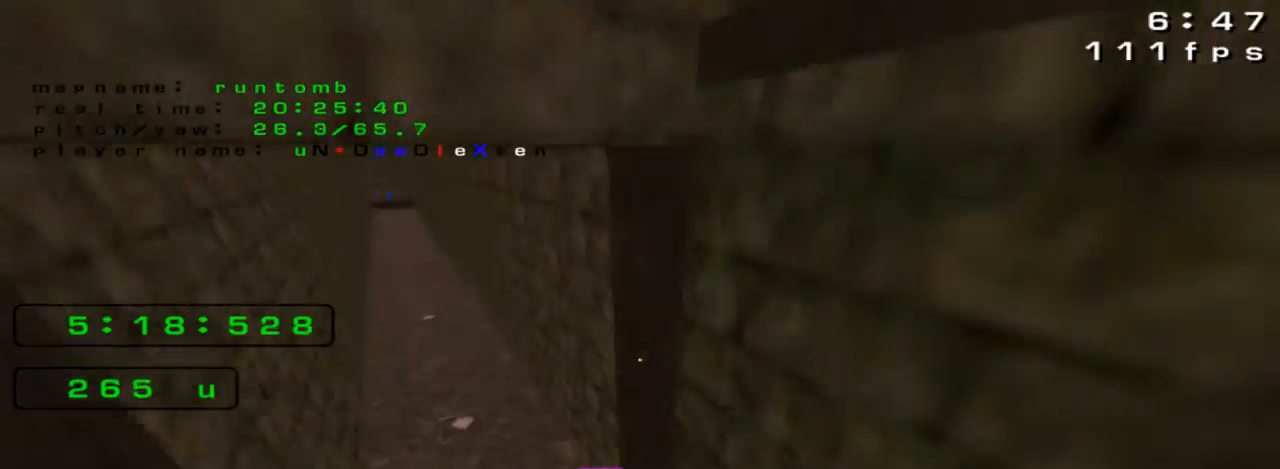
{"keys": ["right", "up"]}
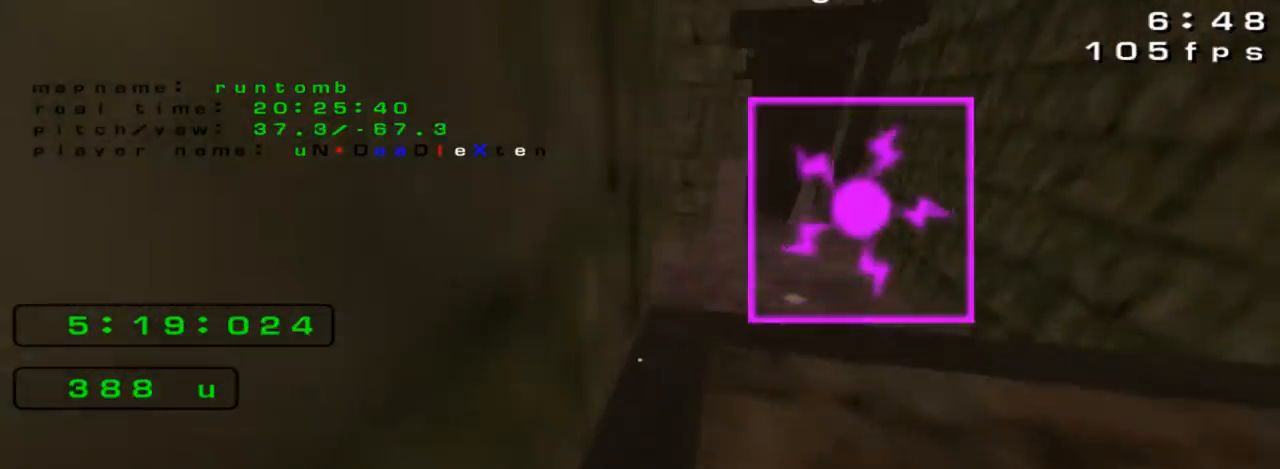
{"keys": ["up"], "events": [[100, "jump", "down"], [133, "right", "up"], [233, "jump", "up"], [300, "left", "down"], [333, "left", "up"]]}
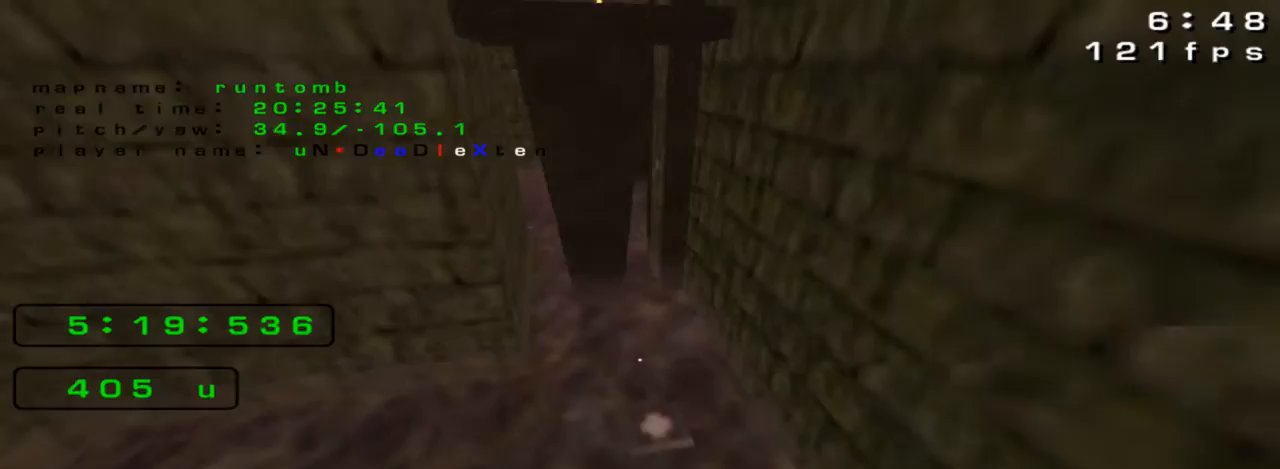
{"keys": ["left", "up"], "events": [[267, "left", "down"]]}
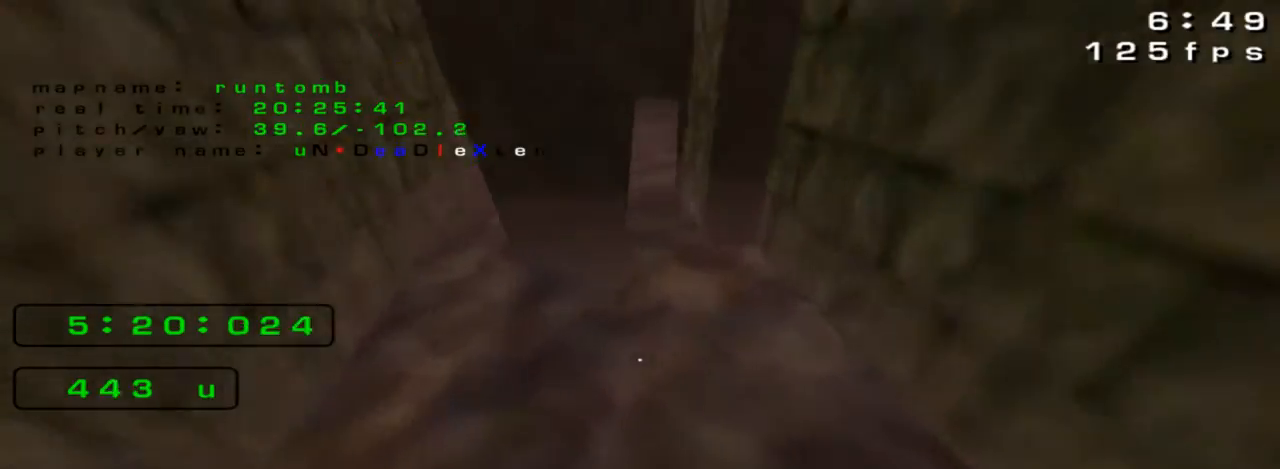
{"keys": ["right", "up"], "events": [[200, "jump", "down"], [267, "jump", "up"], [267, "left", "up"], [300, "right", "down"]]}
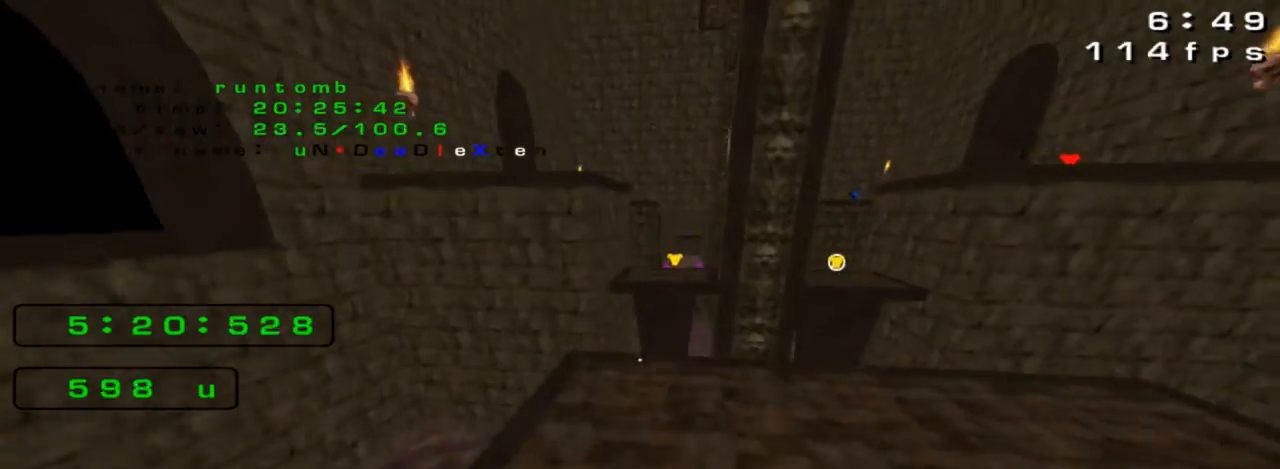
{"keys": ["jump", "right", "up"], "events": [[367, "jump", "down"], [367, "right", "up"], [433, "right", "down"]]}
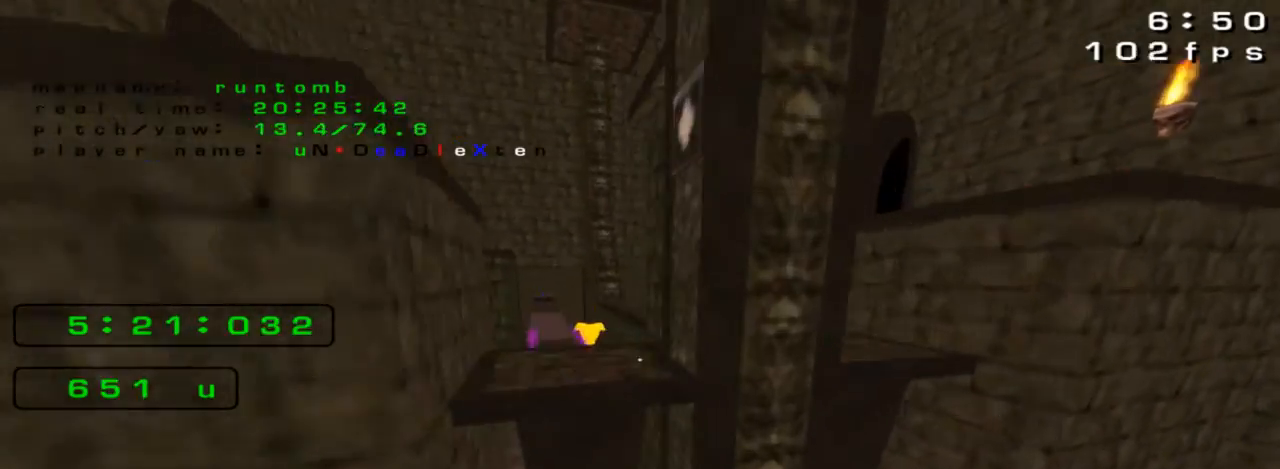
{"keys": ["up"], "events": [[33, "jump", "up"], [500, "right", "up"]]}
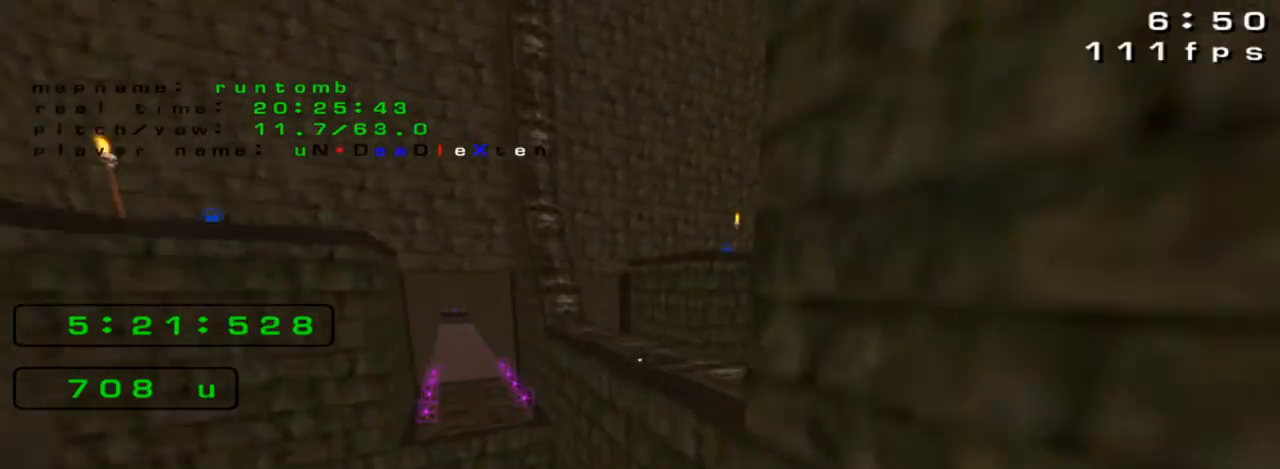
{"keys": ["left"], "events": [[33, "jump", "down"], [333, "jump", "up"], [367, "right", "down"], [400, "up", "up"], [500, "left", "down"], [500, "right", "up"]]}
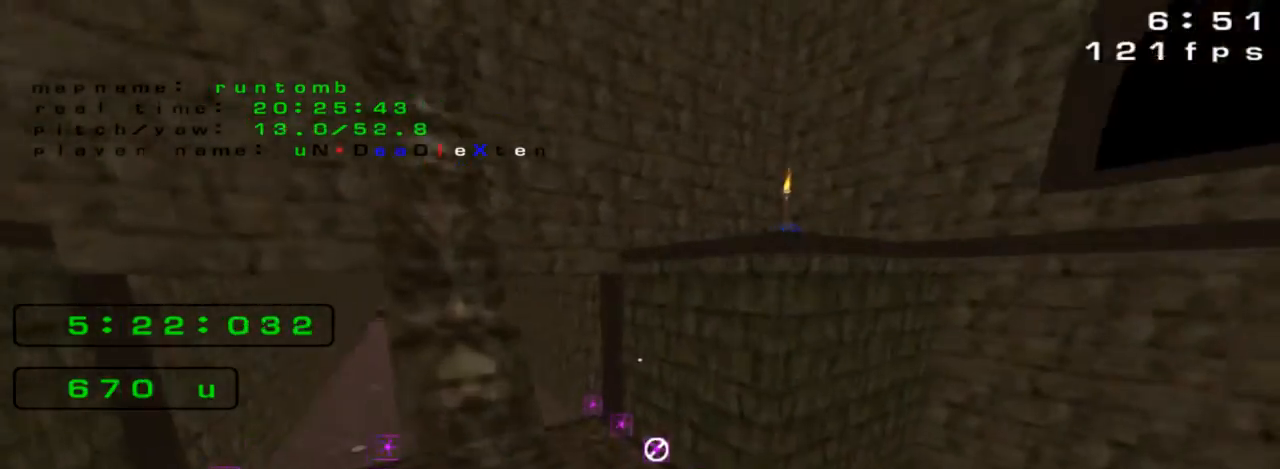
{"keys": ["jump", "left"], "events": [[67, "jump", "down"], [300, "jump", "up"], [400, "jump", "down"]]}
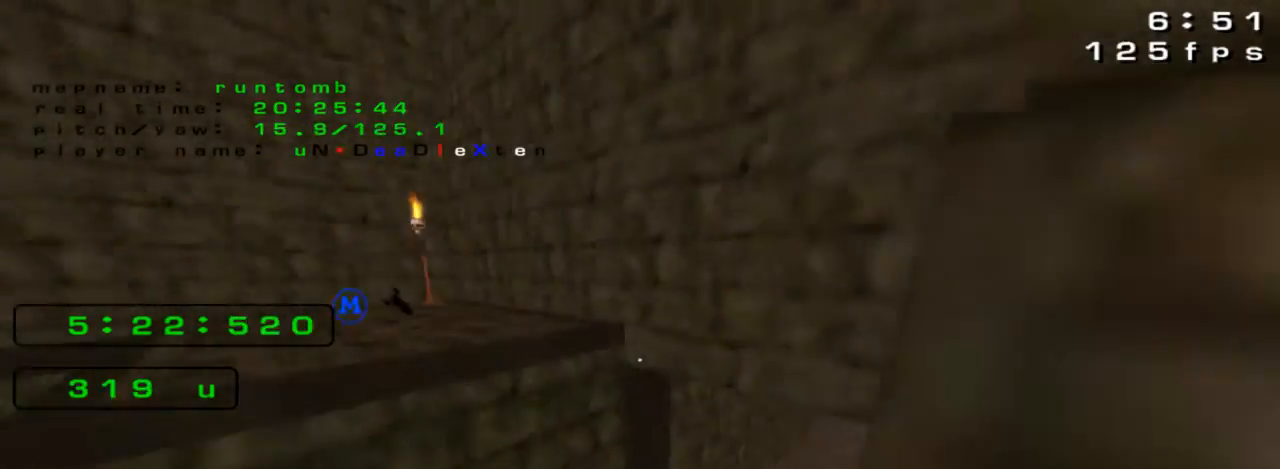
{"keys": ["left", "up"], "events": [[67, "jump", "up"], [333, "up", "down"]]}